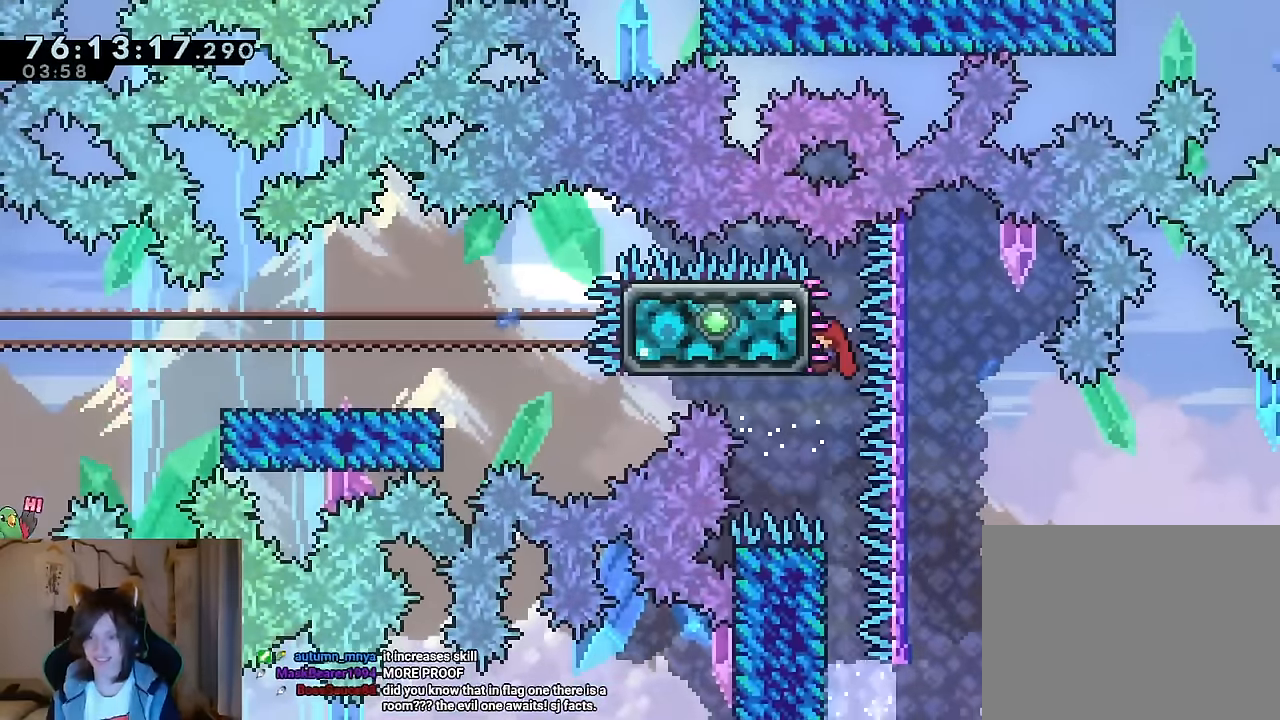
Gameplay with a controller (Nintendo layout); each line is a JSON object with the inputs held at the frame after it (dt_ms = milliseconds from this image to that frame). "events" lists button and stick changes between this image and that frame as [ms after this image, input, new state], when the widget could be followed in between. Not read: DPAD_LEFT HOME L1 L3 R1 R3 SELECT START.
{"dt_ms": 500, "buttons": ["B"], "left_stick": "down-left", "right_stick": "center", "events": [[150, "left_stick", "center"], [200, "left_stick", "down-left"], [267, "Y", "down"], [367, "Y", "up"], [434, "B", "down"]]}
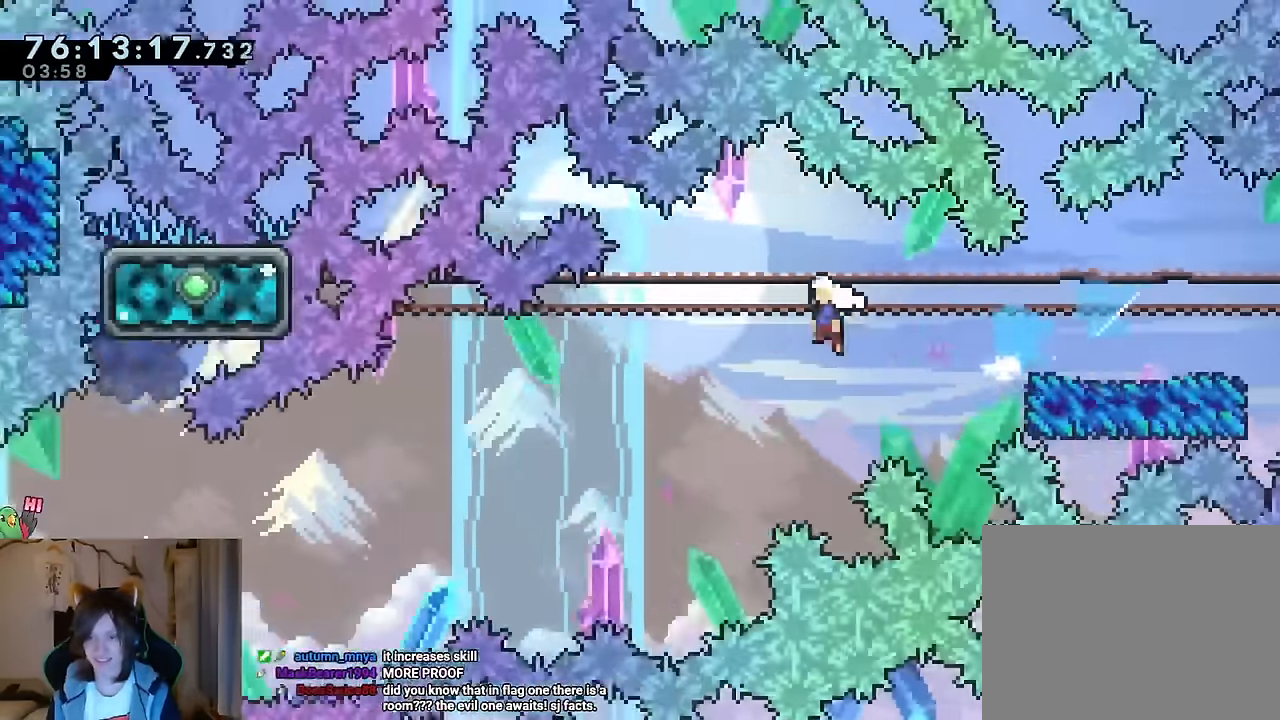
{"dt_ms": 985, "buttons": [], "left_stick": "left", "right_stick": "center"}
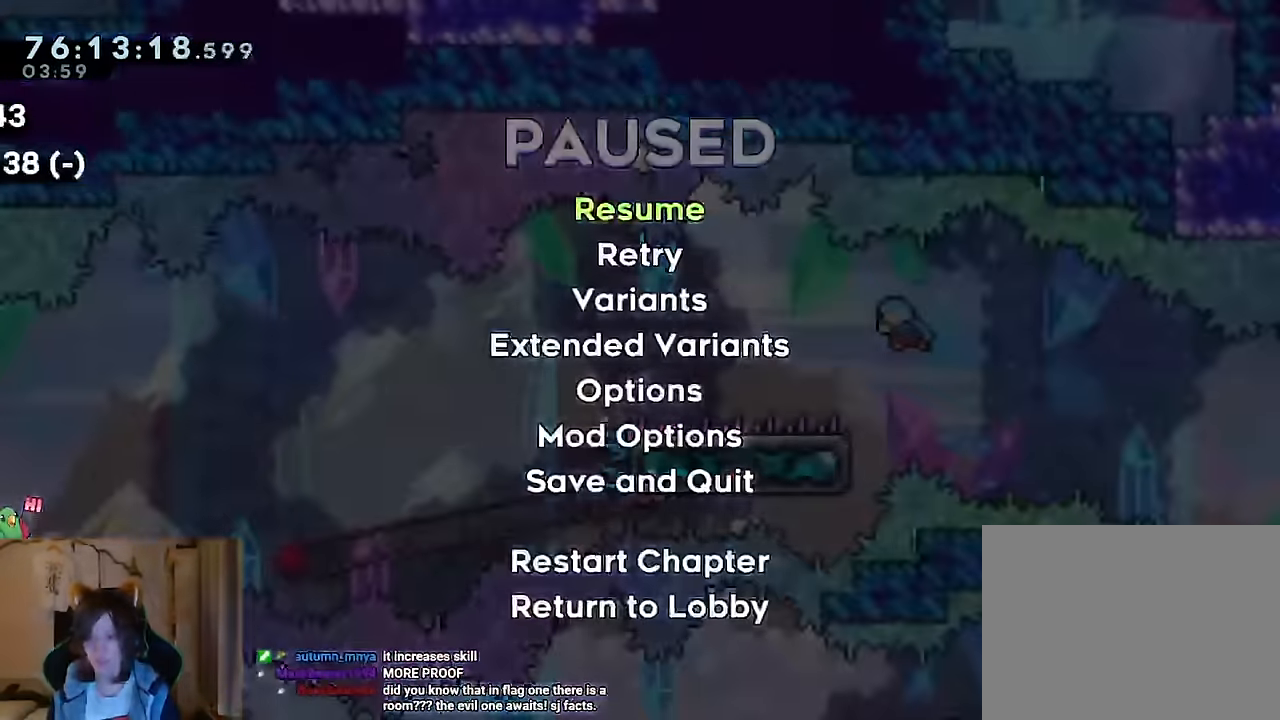
{"dt_ms": 501, "buttons": [], "left_stick": "left", "right_stick": "center", "events": [[100, "left_stick", "center"], [334, "left_stick", "left"]]}
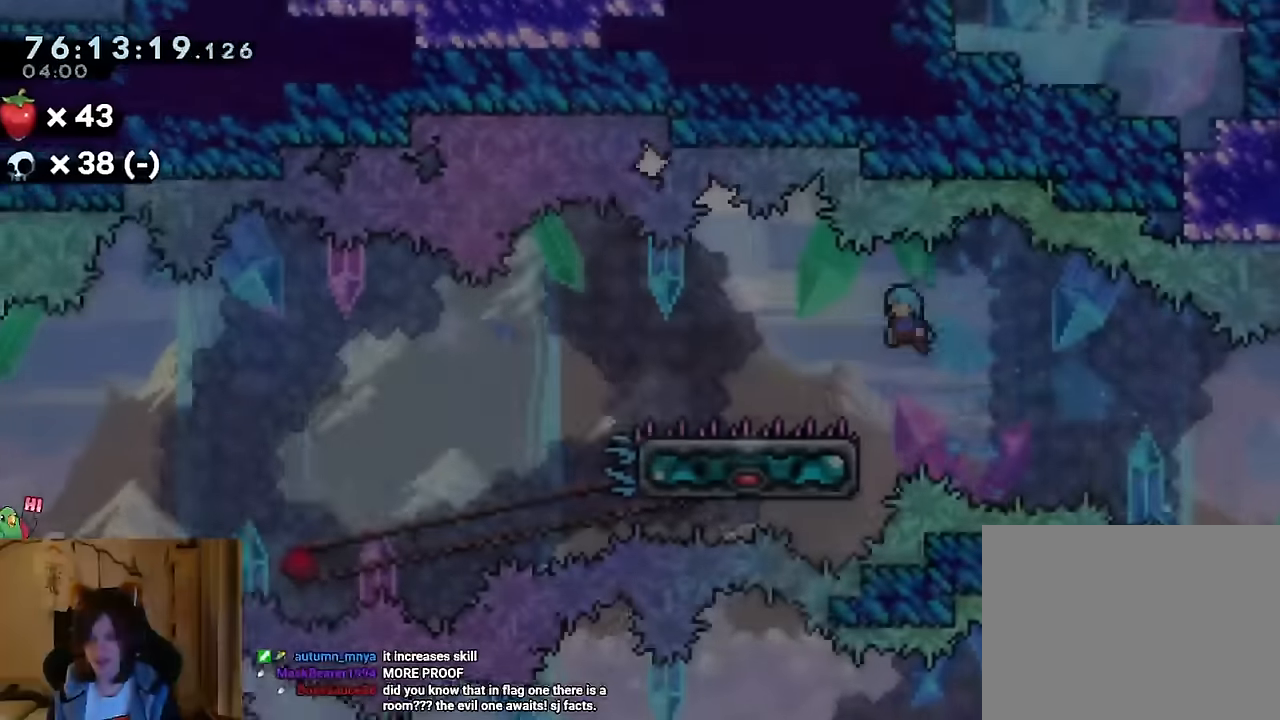
{"dt_ms": 500, "buttons": [], "left_stick": "left", "right_stick": "center", "events": [[50, "X", "down"], [183, "X", "up"]]}
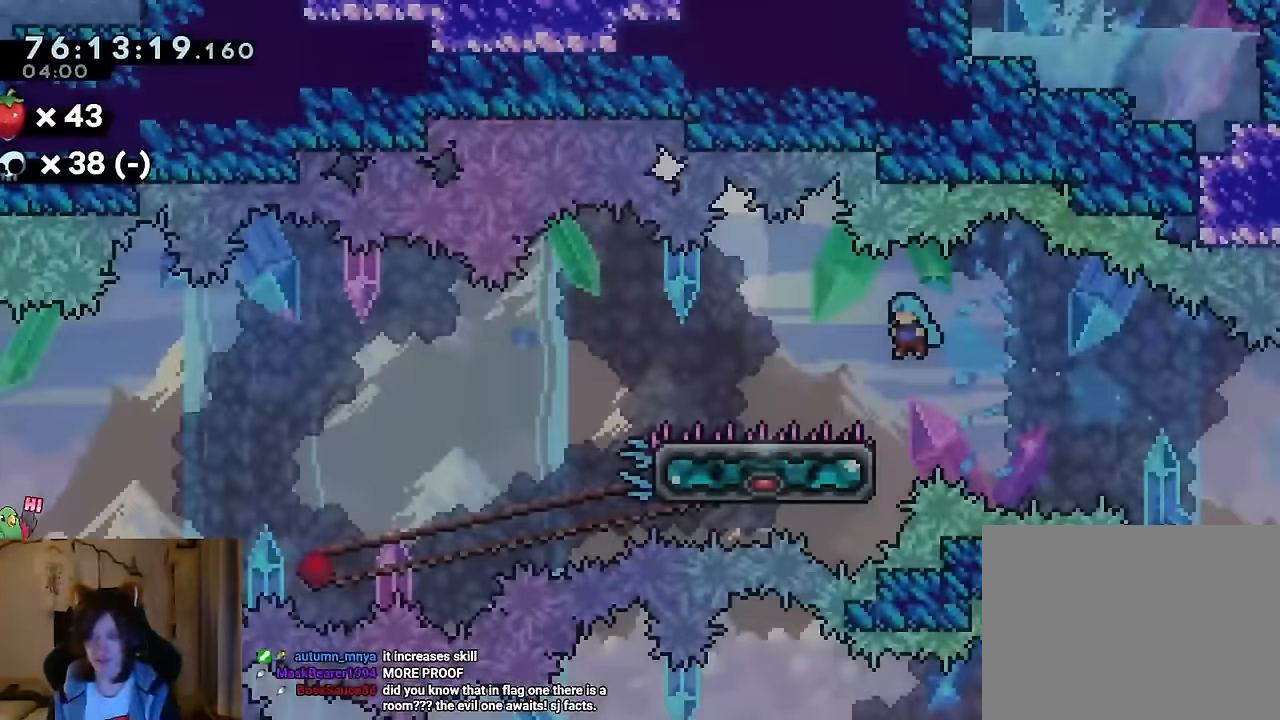
{"dt_ms": 501, "buttons": [], "left_stick": "center", "right_stick": "center", "events": [[484, "left_stick", "center"]]}
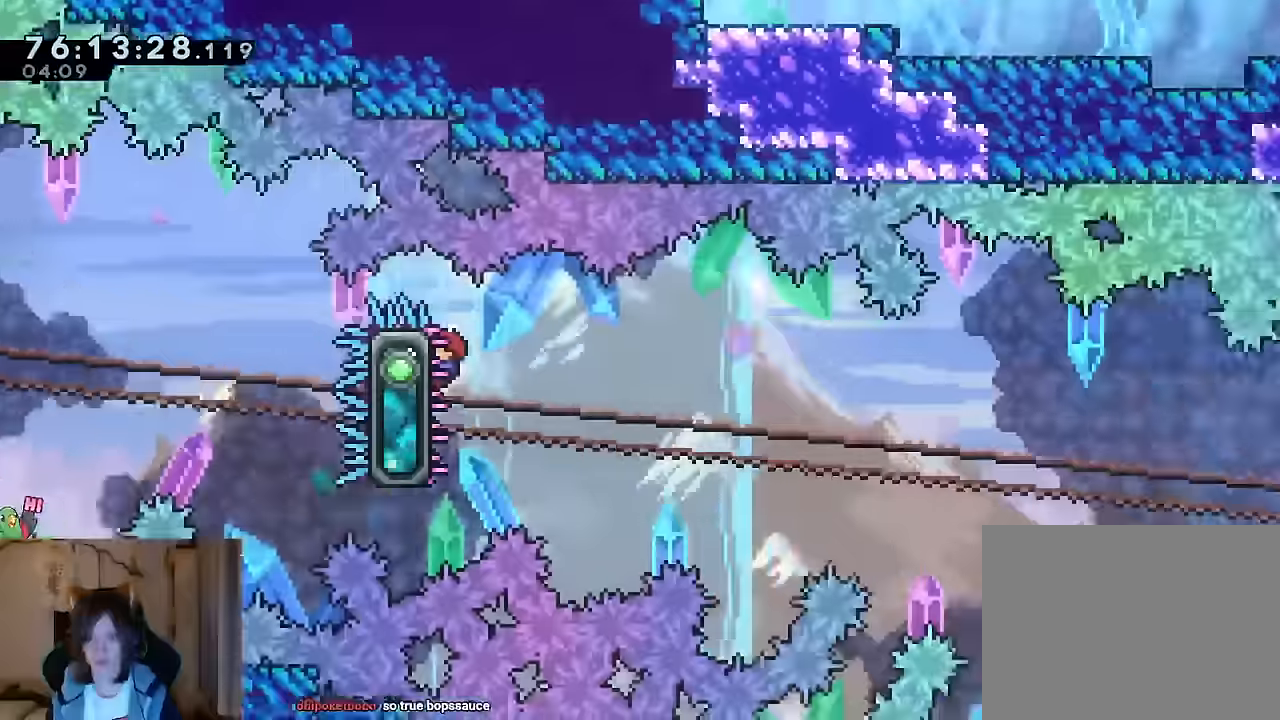
{"dt_ms": 500, "buttons": ["B"], "left_stick": "down-right", "right_stick": "center", "events": [[133, "left_stick", "down"], [200, "Y", "down"], [300, "left_stick", "down-right"], [350, "Y", "up"], [467, "B", "down"]]}
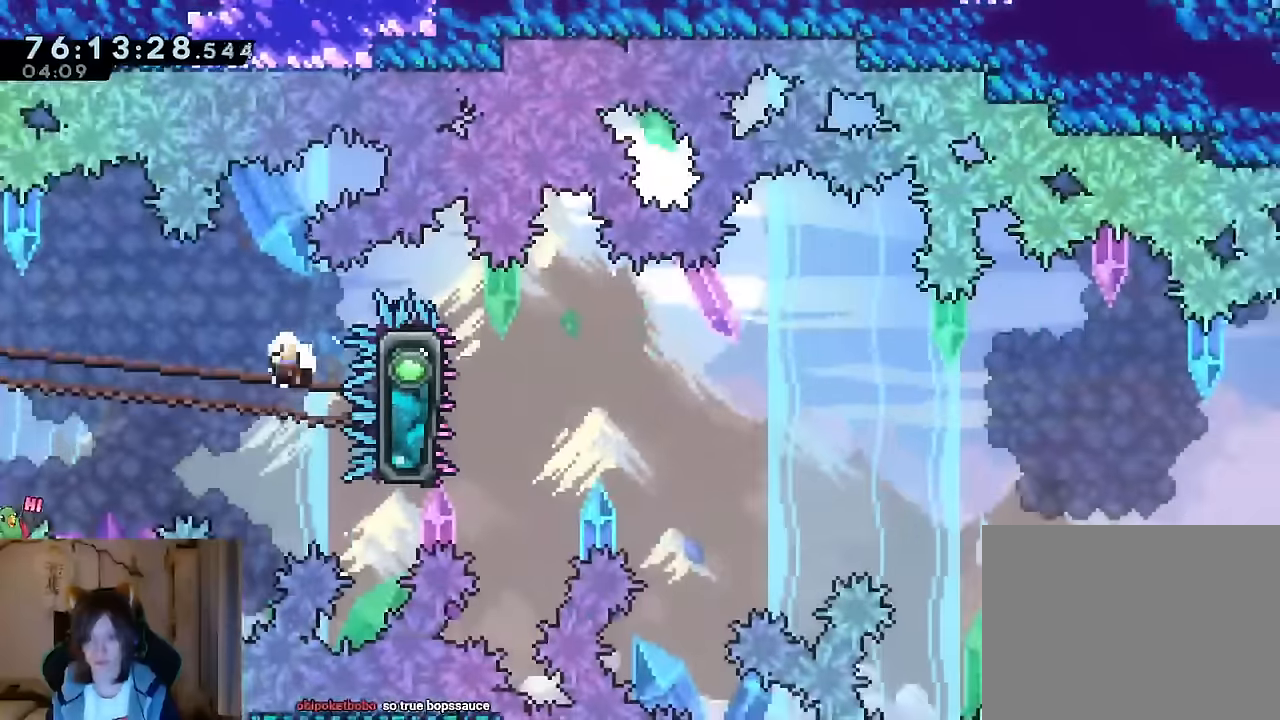
{"dt_ms": 501, "buttons": [], "left_stick": "center", "right_stick": "center", "events": [[167, "B", "up"], [250, "left_stick", "center"], [267, "R2", "down"], [417, "R2", "up"]]}